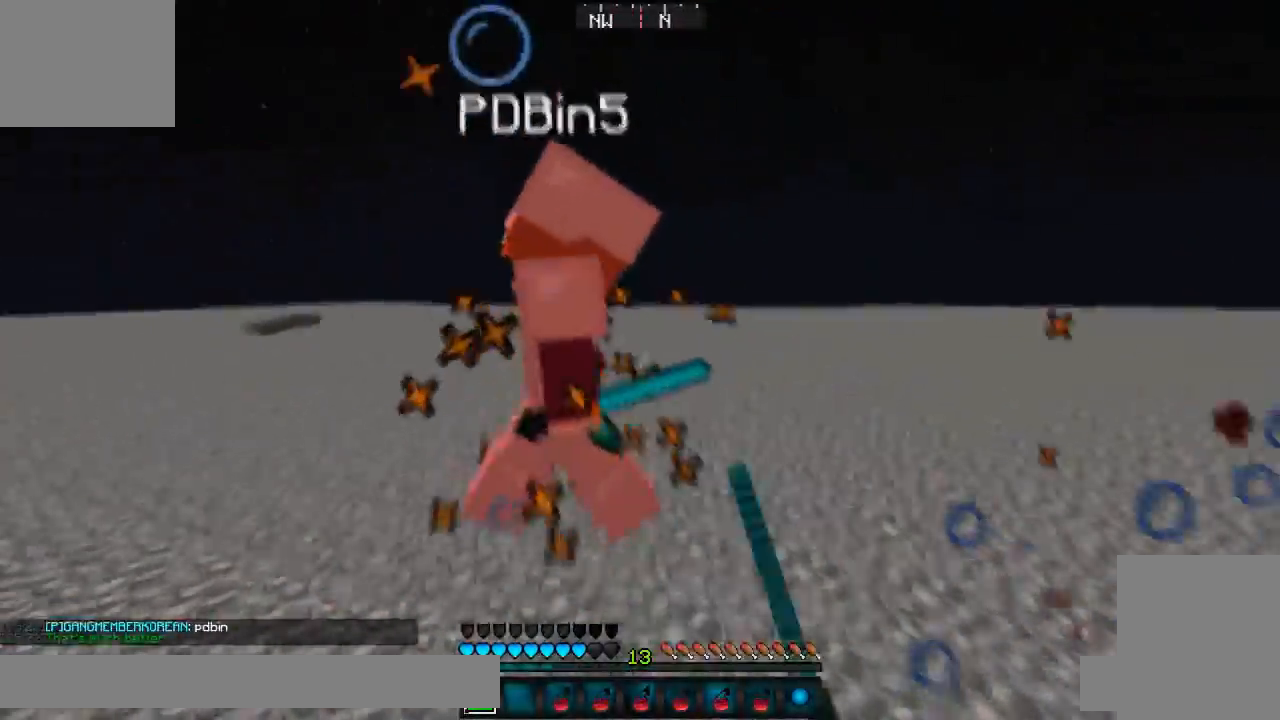
Gameplay with keyboard; each line is a JSON object with the keys held at the frame after it. "events" lists presses ("down") and releases ("up") of "a", "d", "s" and "w" between this image and that frame as [ms after this image, input, new state], when the widget could be followed in between. No other keys are recorded. Mouse input is not recorded.
{"keys": ["w"]}
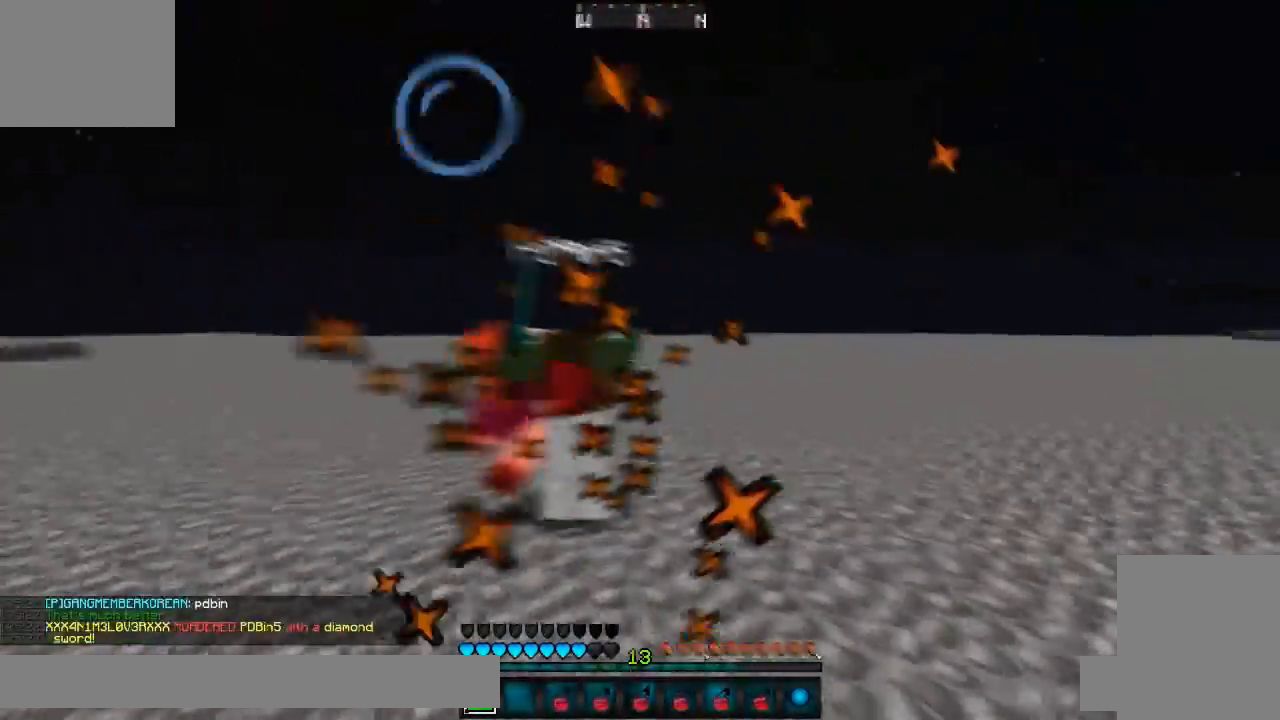
{"keys": ["w"], "events": []}
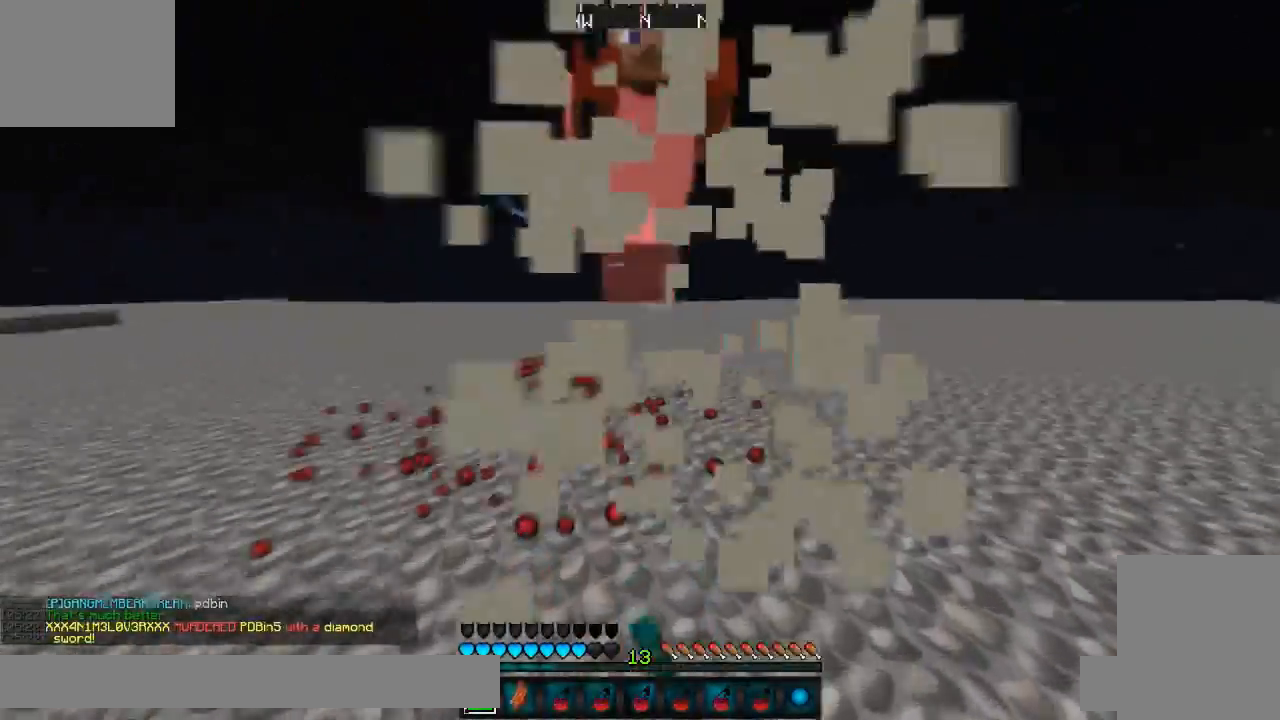
{"keys": ["w"]}
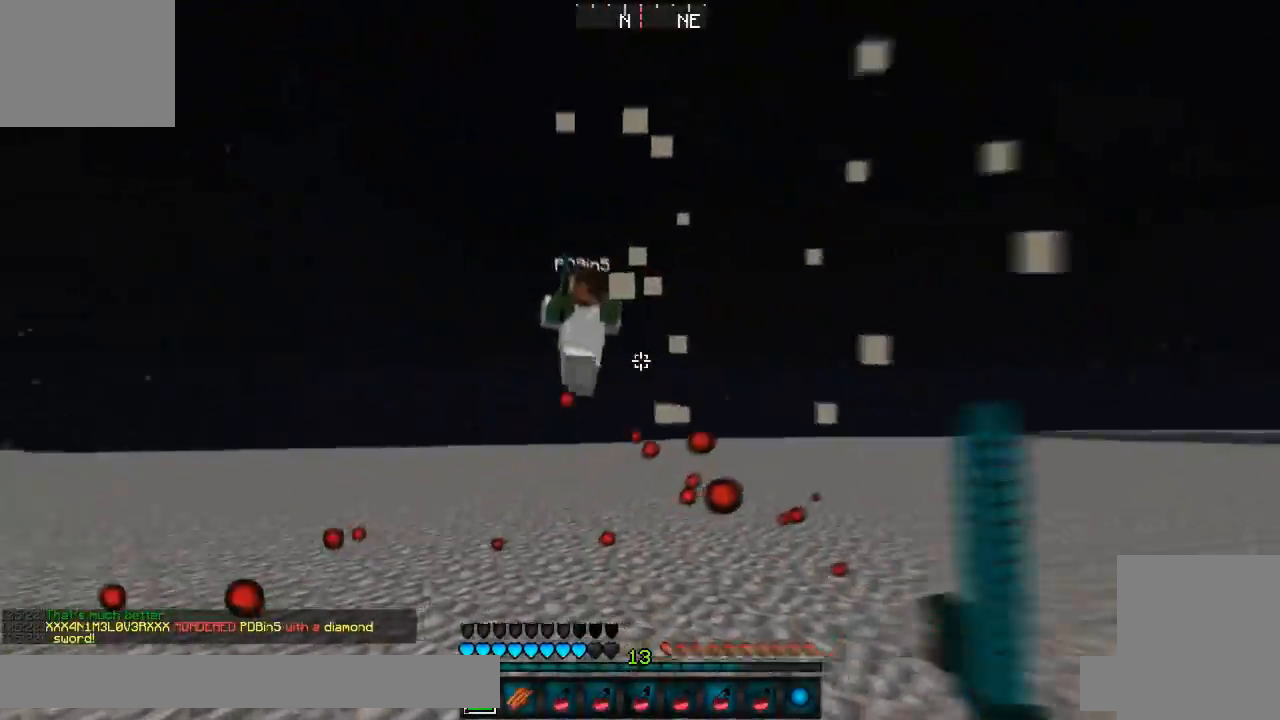
{"keys": ["d"]}